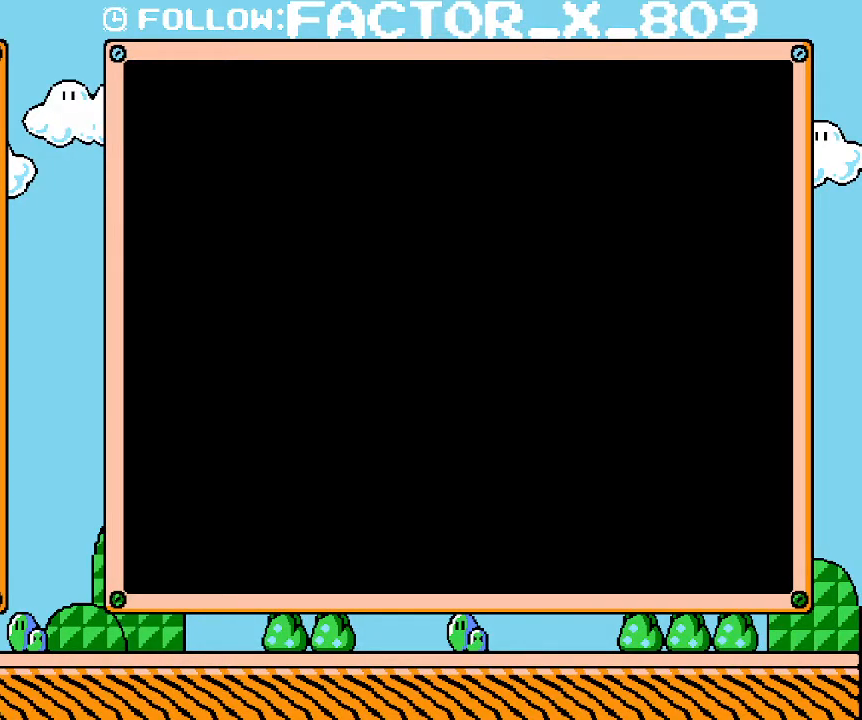
Gameplay with a controller (Nintendo layout); each line is a JSON object with the inputs held at the frame after it. "events" lists button and stick changes between this image and that frame as [ms after this image, input, new state], when the widget could be followed in between. Not read: A B L3 R3 START.
{"buttons": ["DPAD_RIGHT"], "events": [[67, "DPAD_RIGHT", "down"]]}
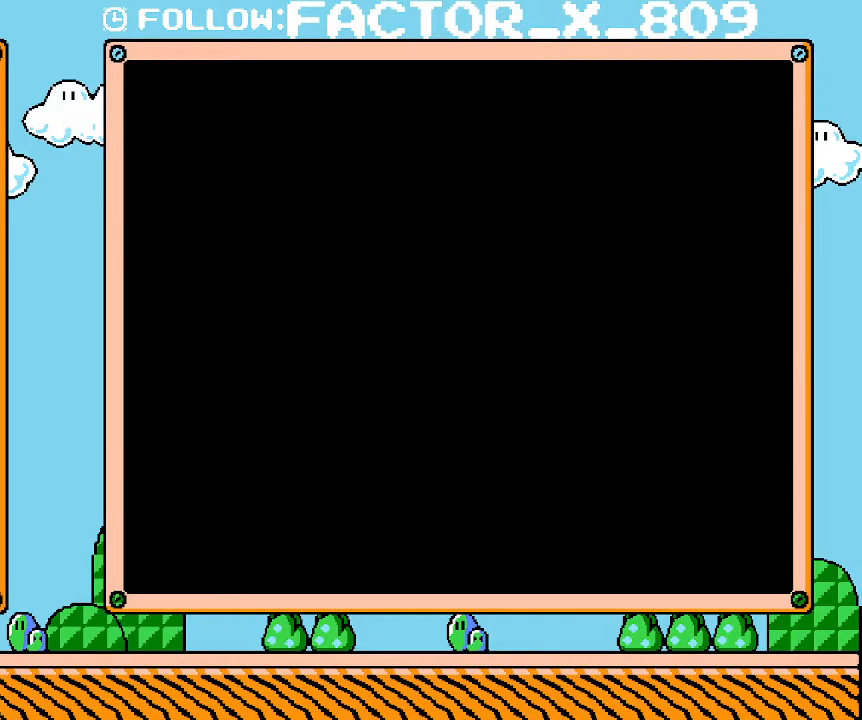
{"buttons": ["DPAD_RIGHT"], "events": []}
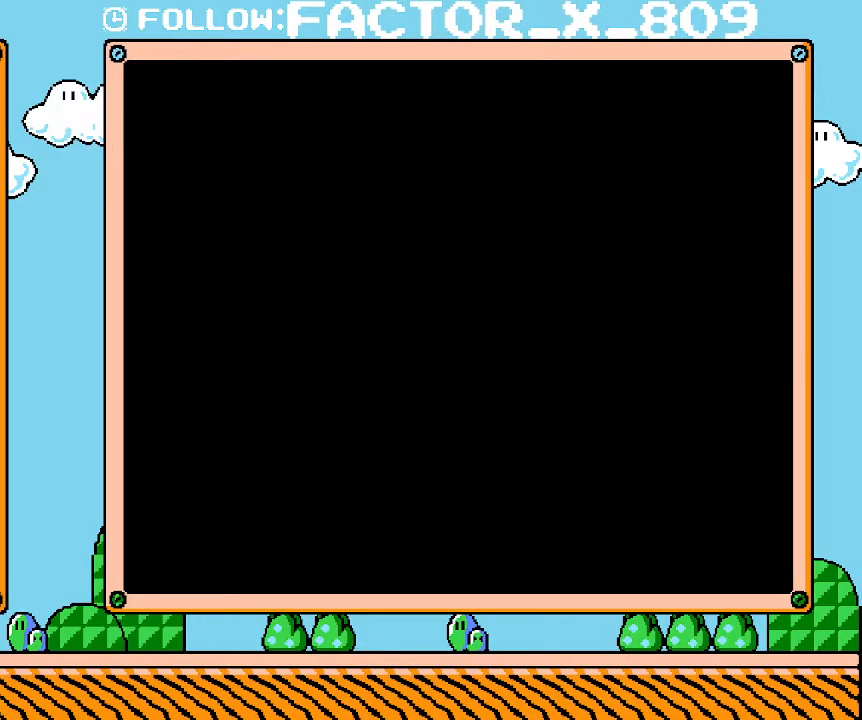
{"buttons": ["DPAD_RIGHT"], "events": []}
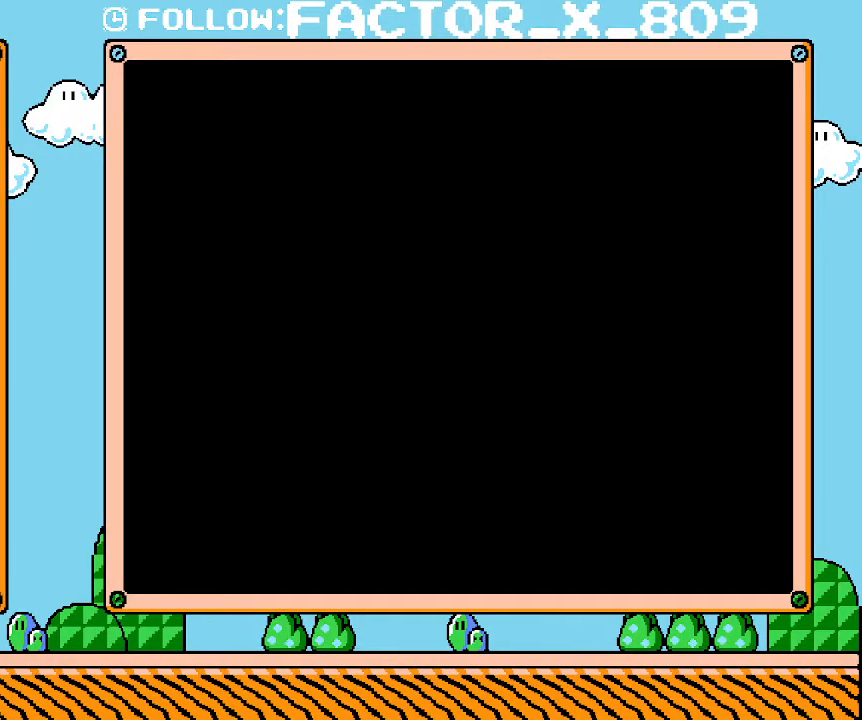
{"buttons": ["DPAD_RIGHT"], "events": []}
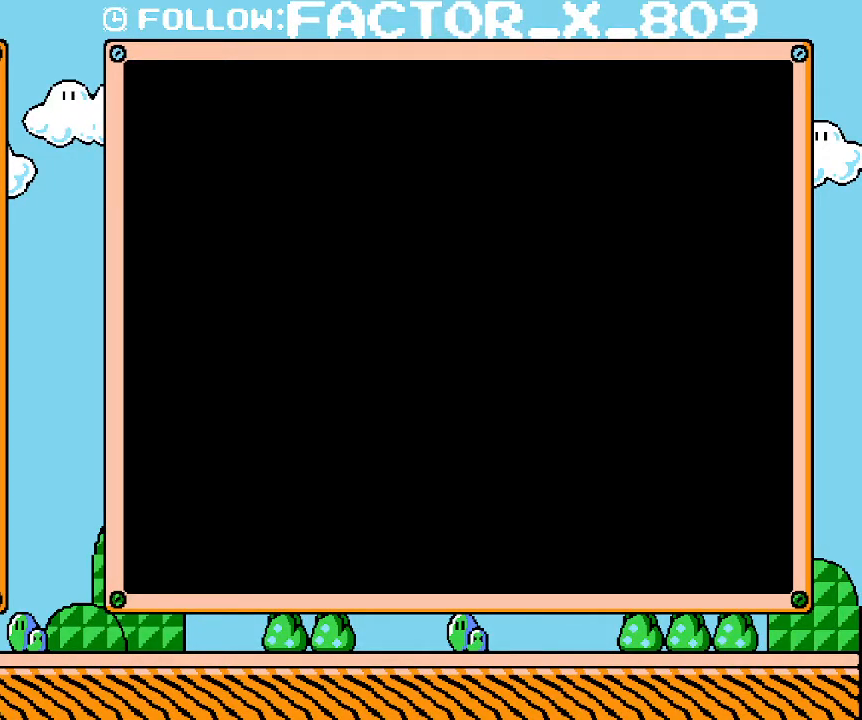
{"buttons": ["DPAD_RIGHT"], "events": []}
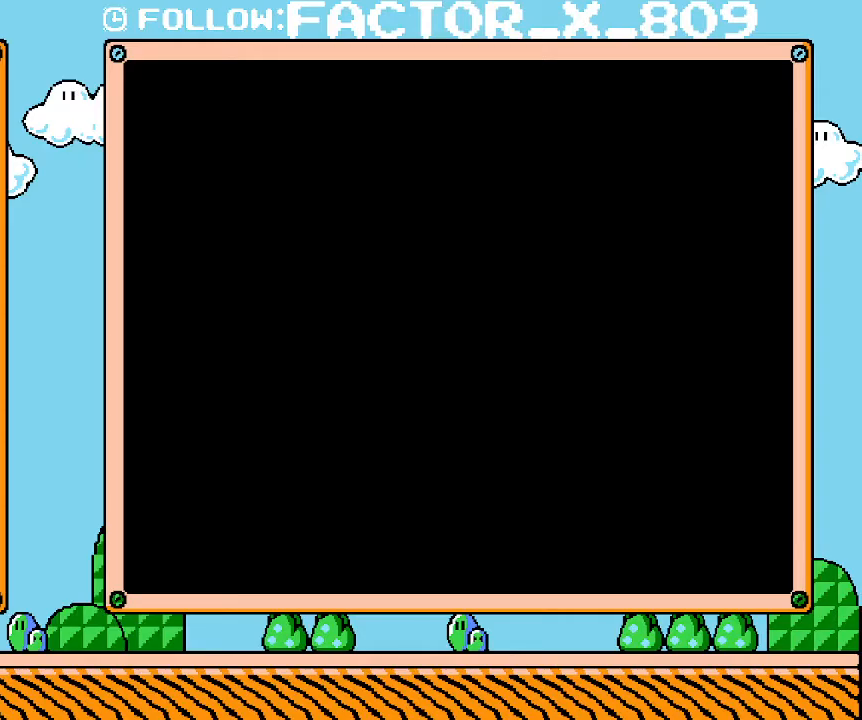
{"buttons": ["DPAD_RIGHT"], "events": []}
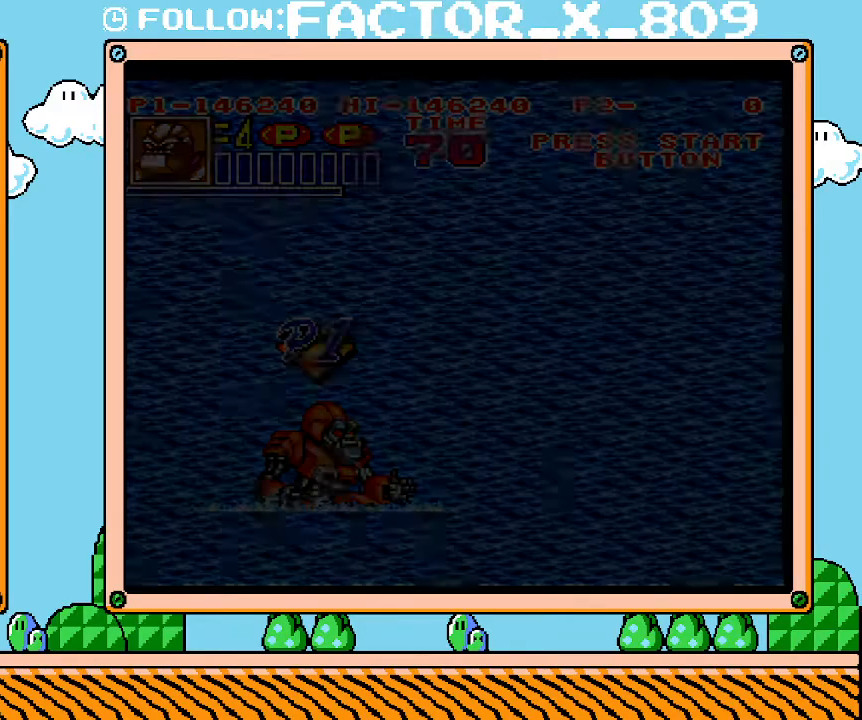
{"buttons": ["DPAD_RIGHT"], "events": []}
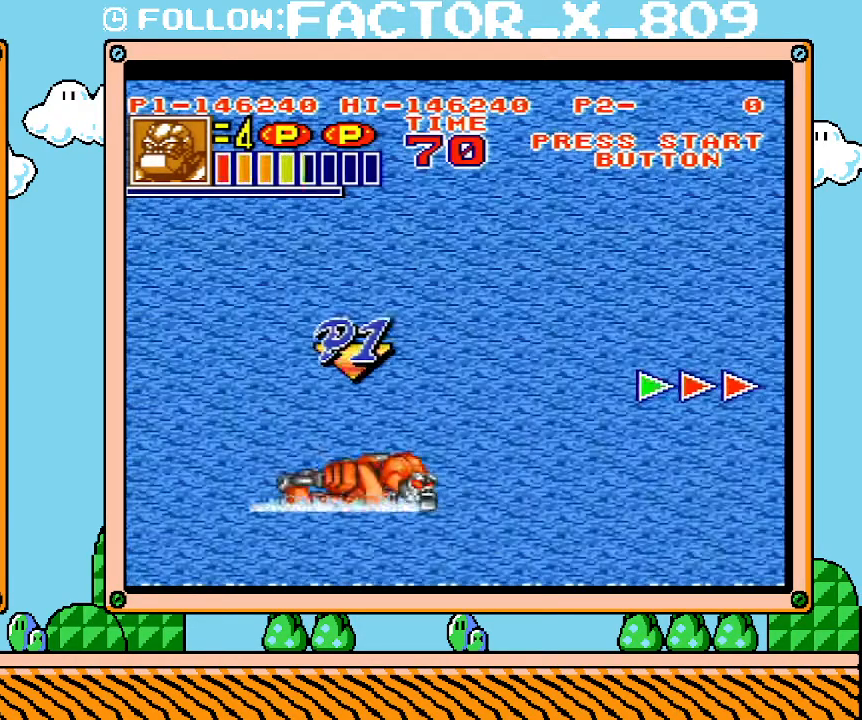
{"buttons": [], "events": [[283, "DPAD_RIGHT", "up"]]}
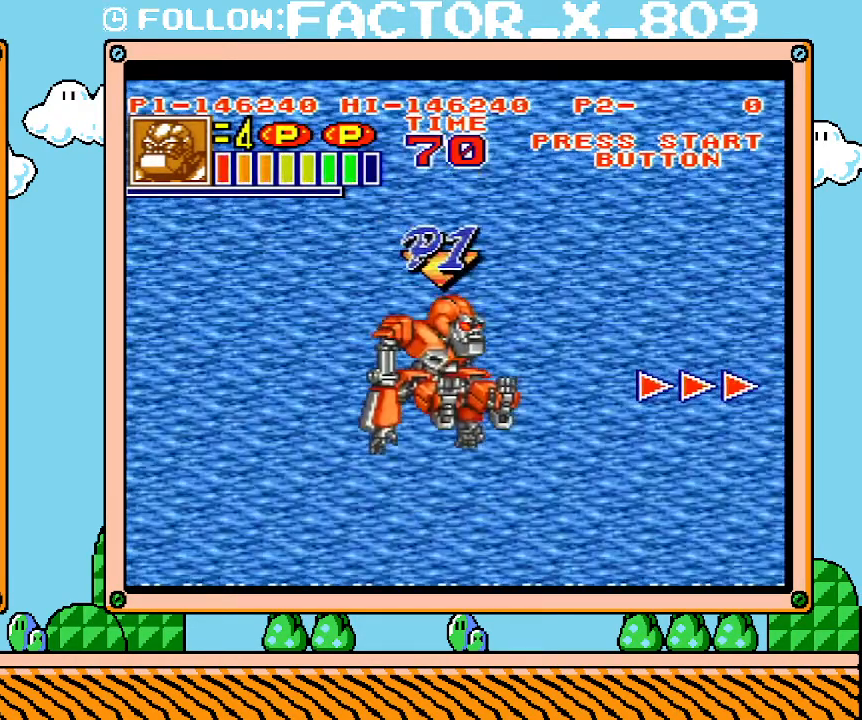
{"buttons": [], "events": []}
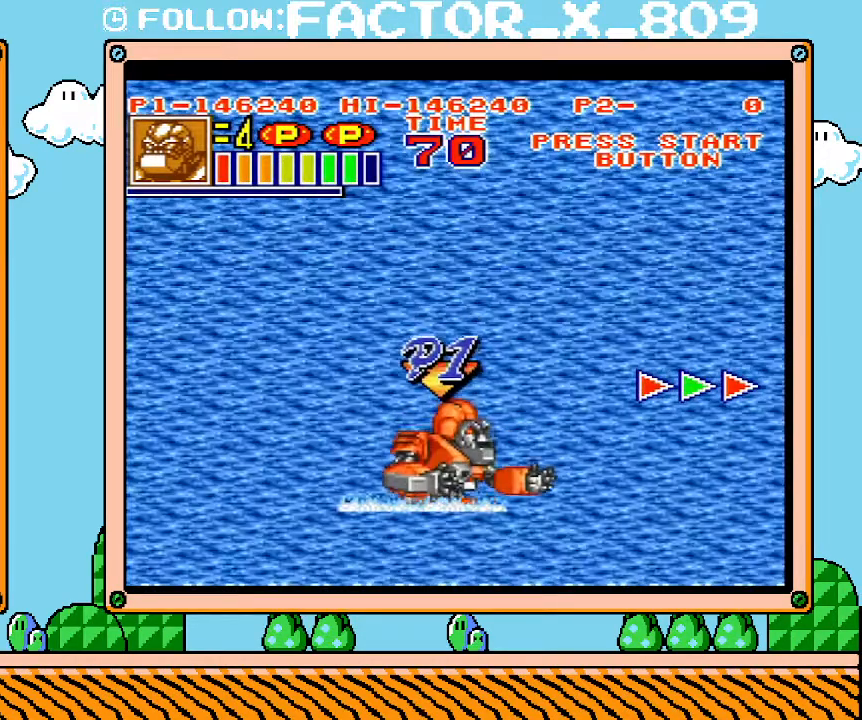
{"buttons": [], "events": []}
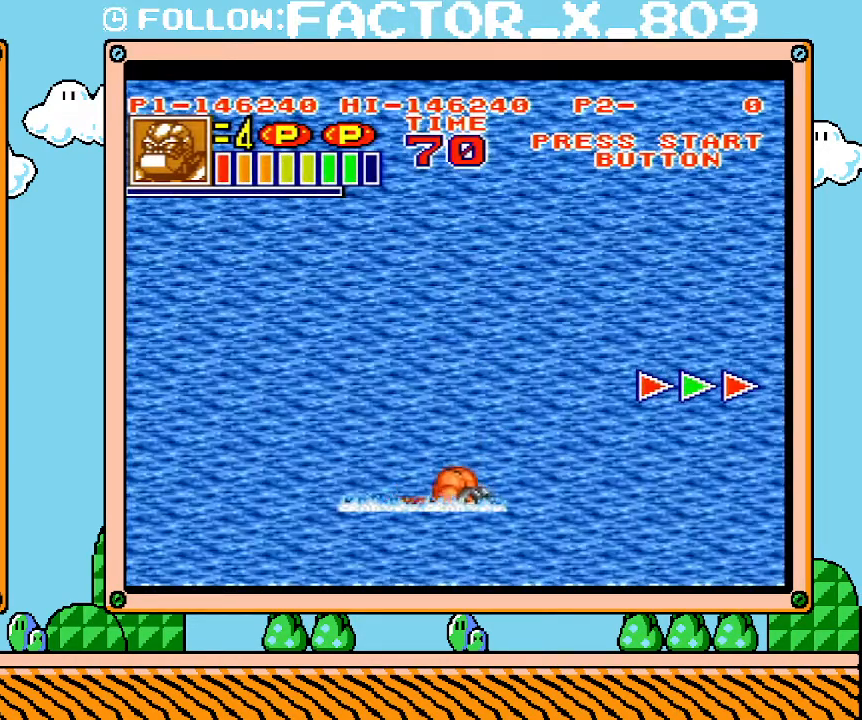
{"buttons": [], "events": []}
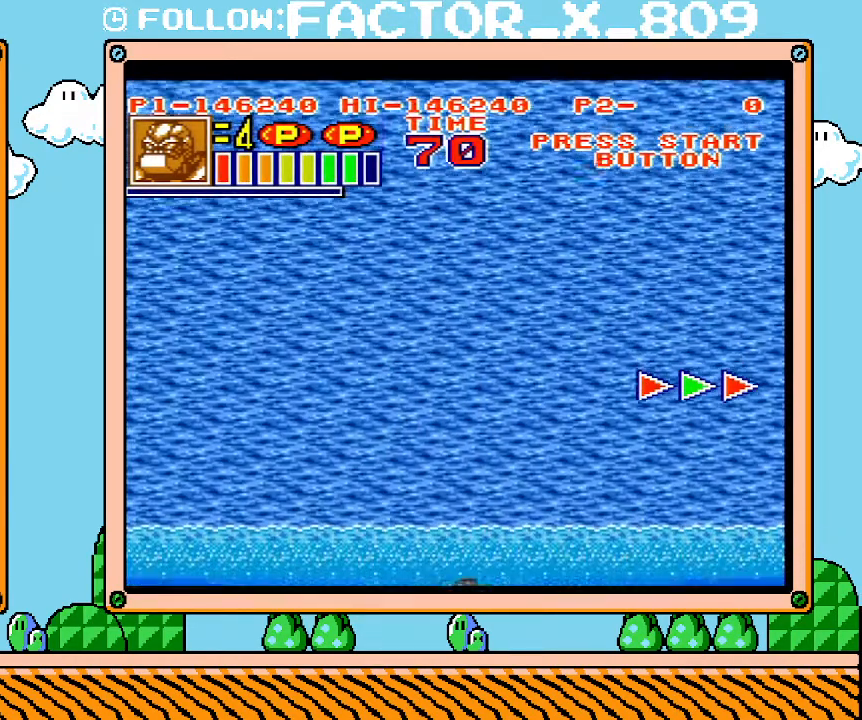
{"buttons": [], "events": []}
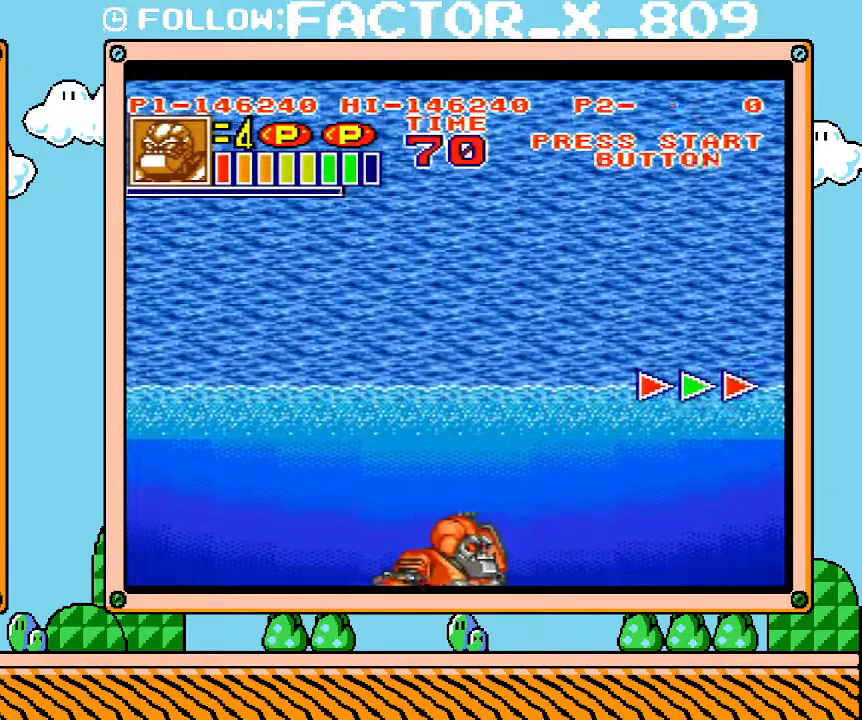
{"buttons": [], "events": []}
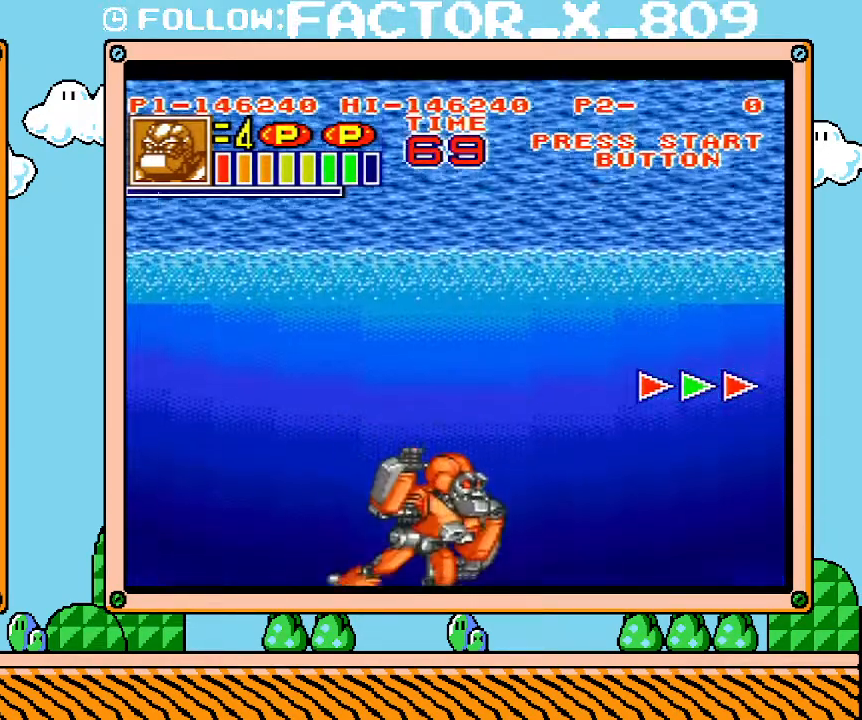
{"buttons": [], "events": []}
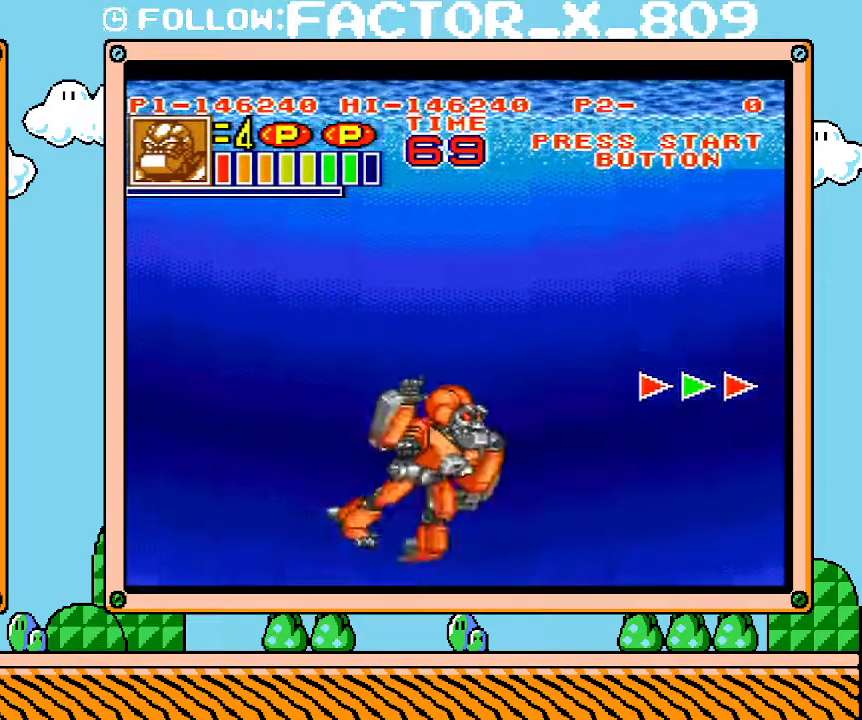
{"buttons": [], "events": []}
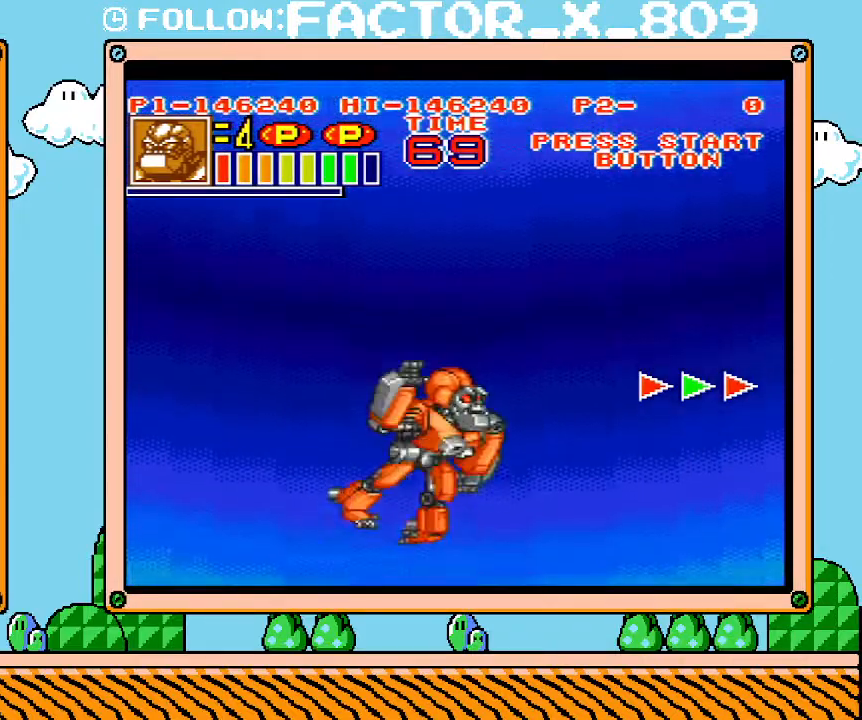
{"buttons": ["L1"], "events": [[167, "L1", "down"]]}
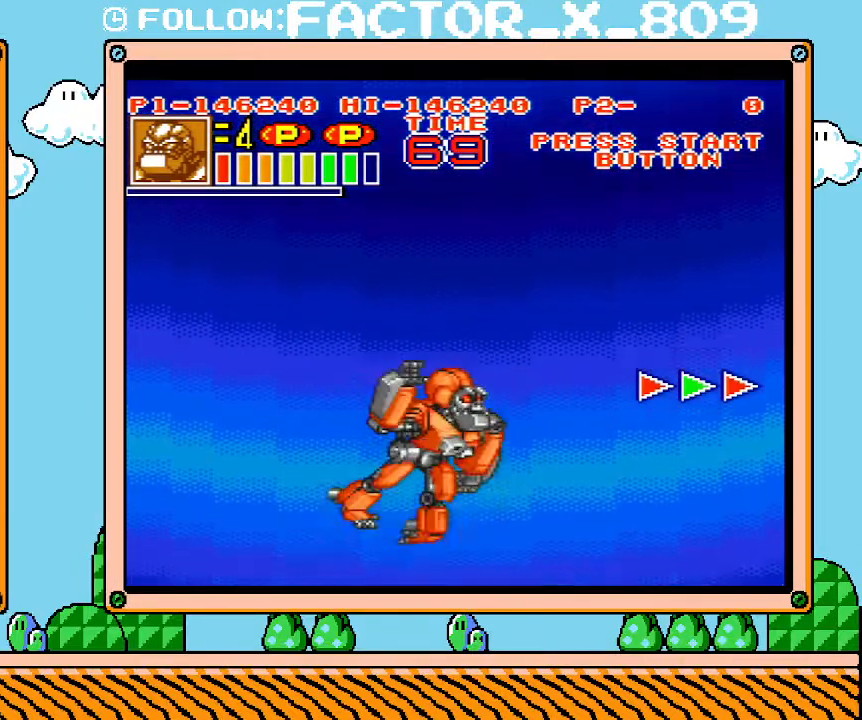
{"buttons": ["L1"], "events": []}
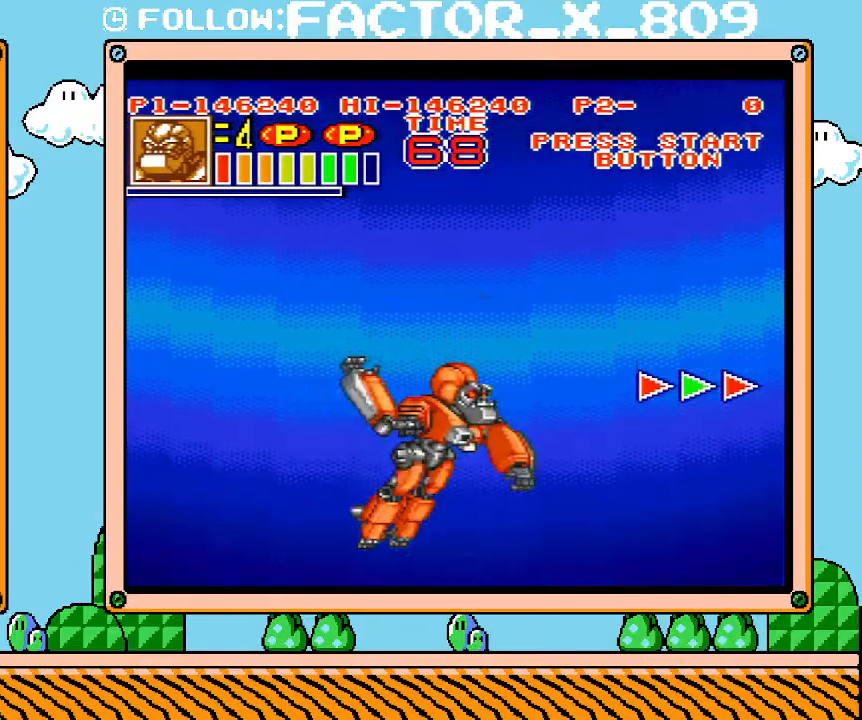
{"buttons": ["L1"], "events": []}
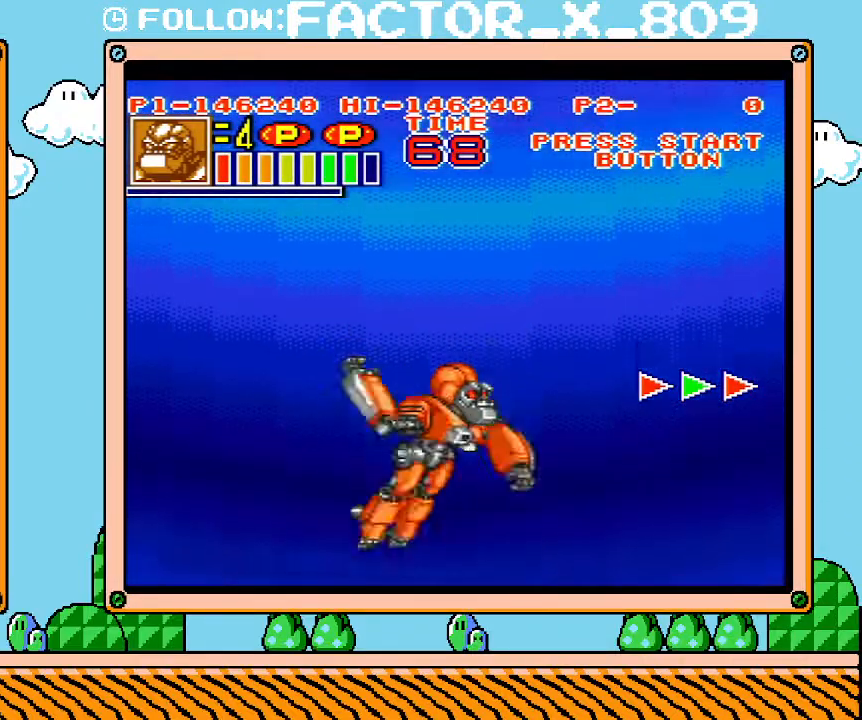
{"buttons": ["L1"], "events": []}
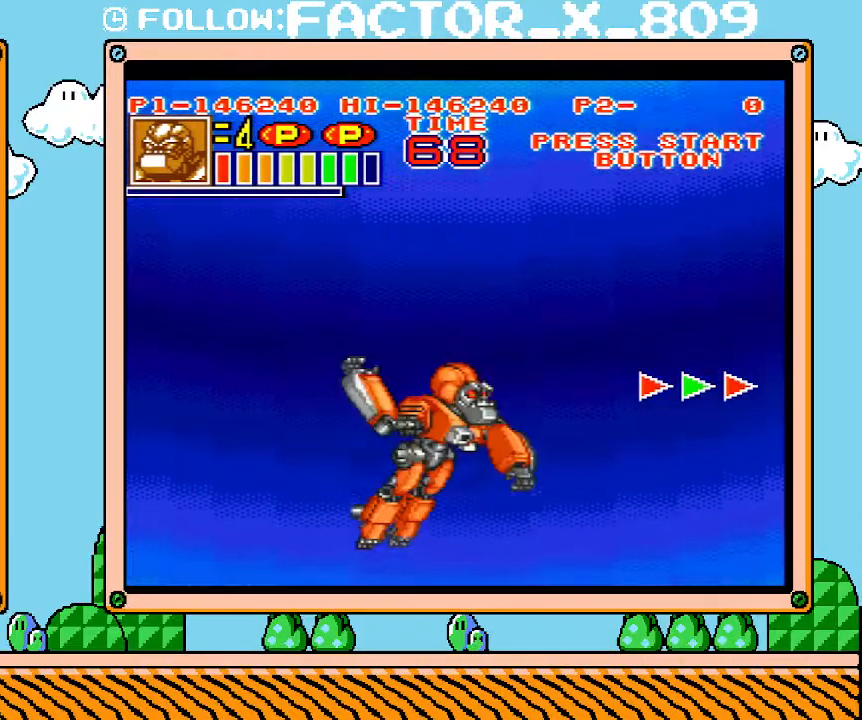
{"buttons": ["L1"], "events": []}
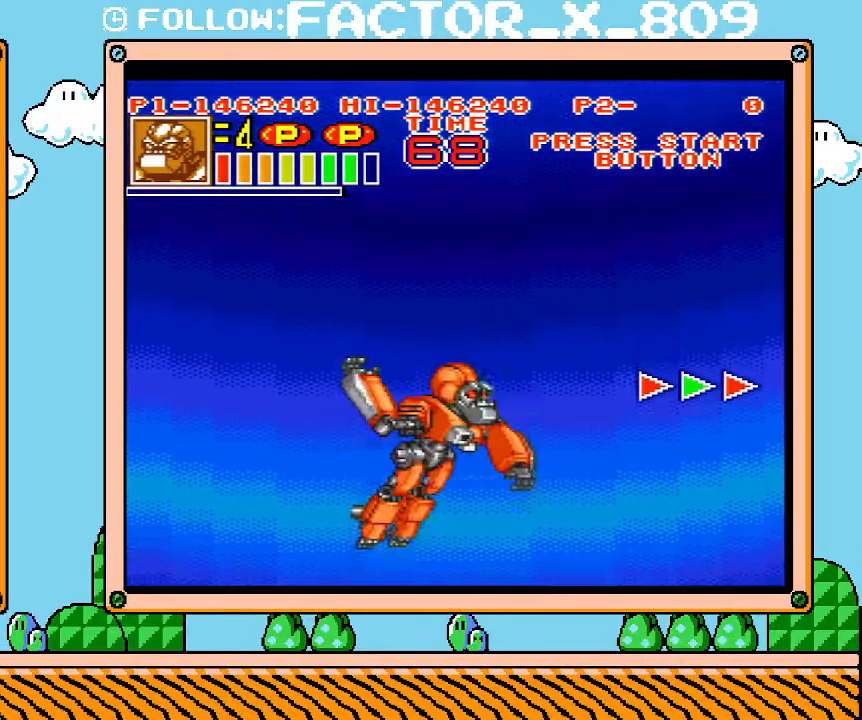
{"buttons": ["L1"], "events": []}
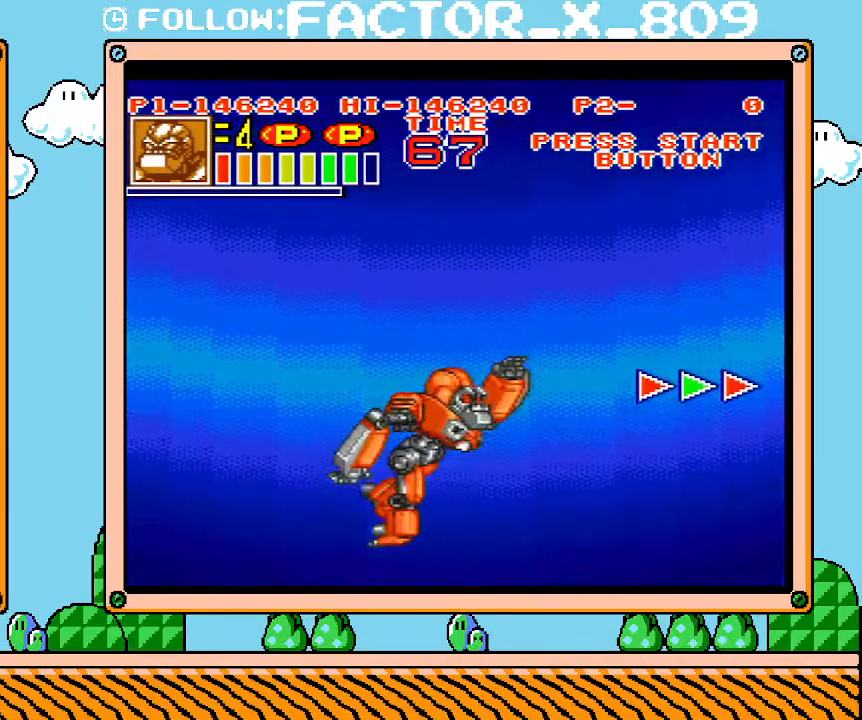
{"buttons": ["L1"], "events": []}
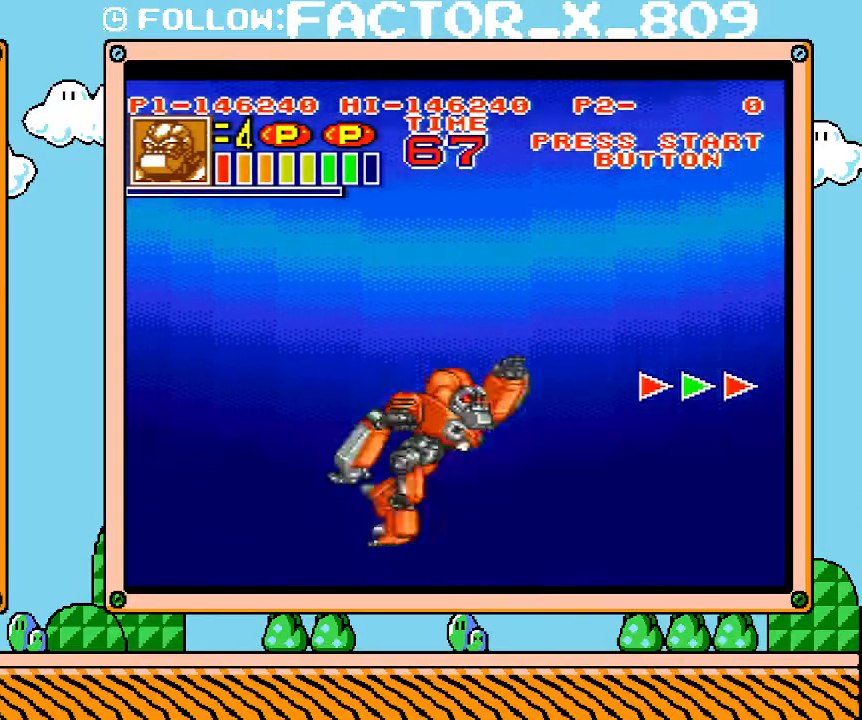
{"buttons": ["L1"], "events": []}
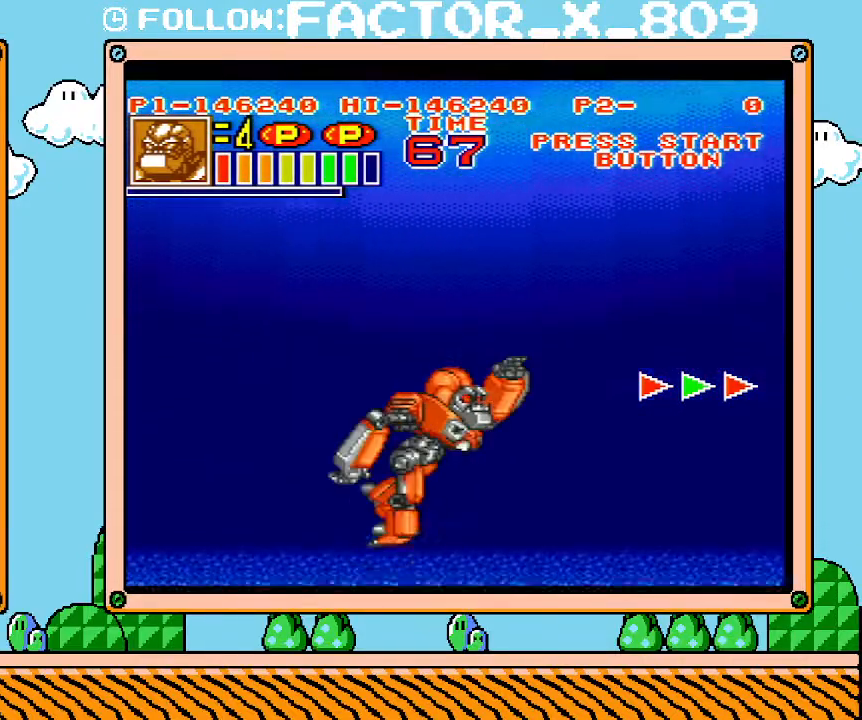
{"buttons": ["L1"], "events": []}
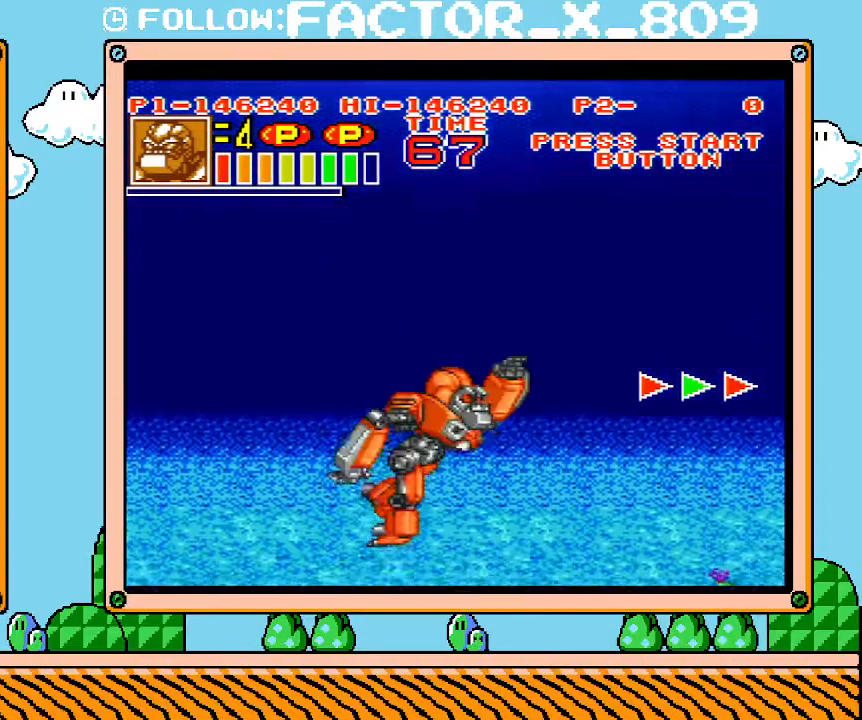
{"buttons": ["L1"], "events": []}
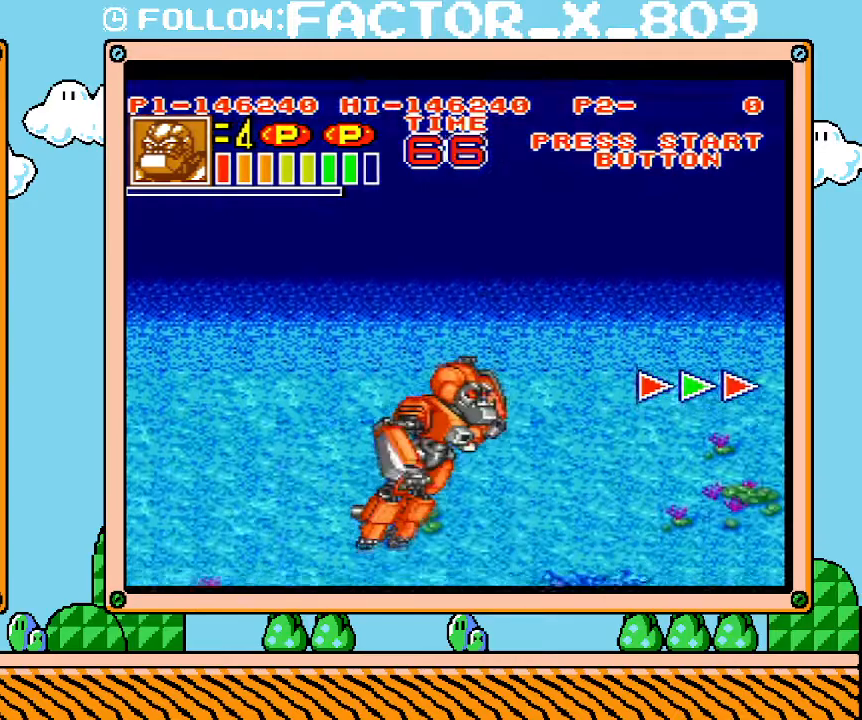
{"buttons": ["L1"], "events": []}
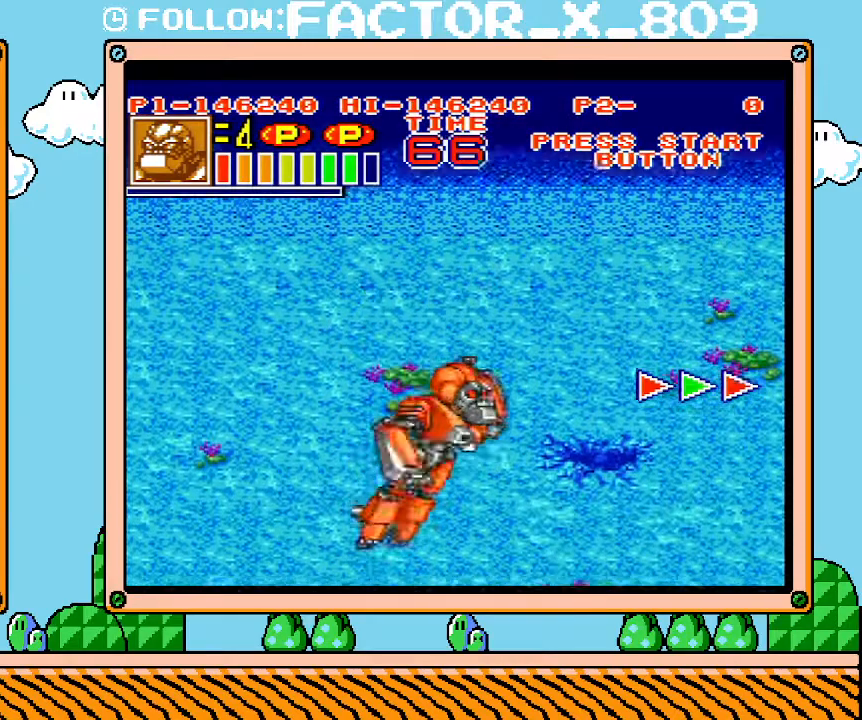
{"buttons": ["L1"], "events": []}
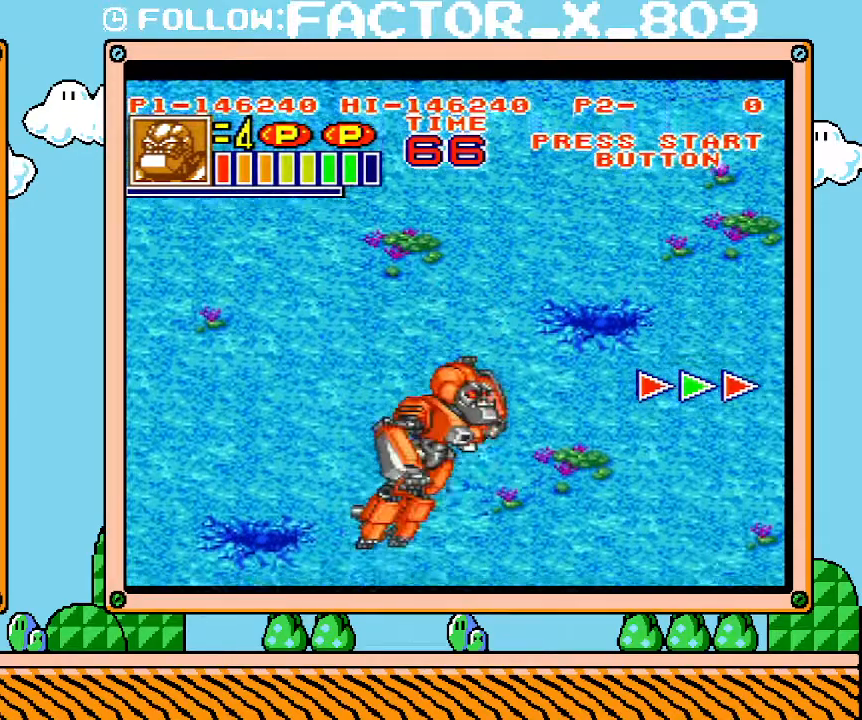
{"buttons": ["L1"], "events": []}
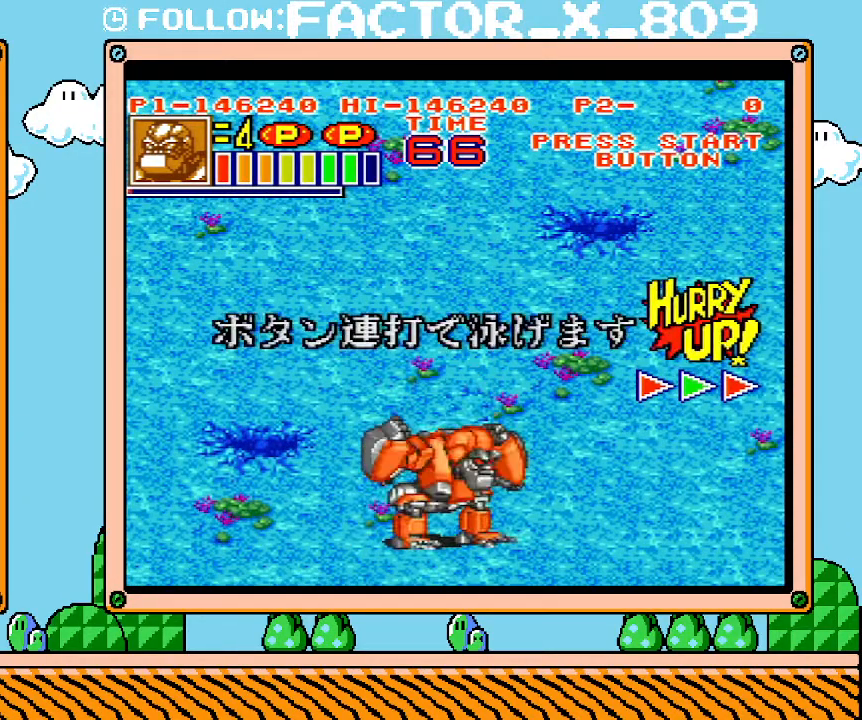
{"buttons": ["L1"], "events": []}